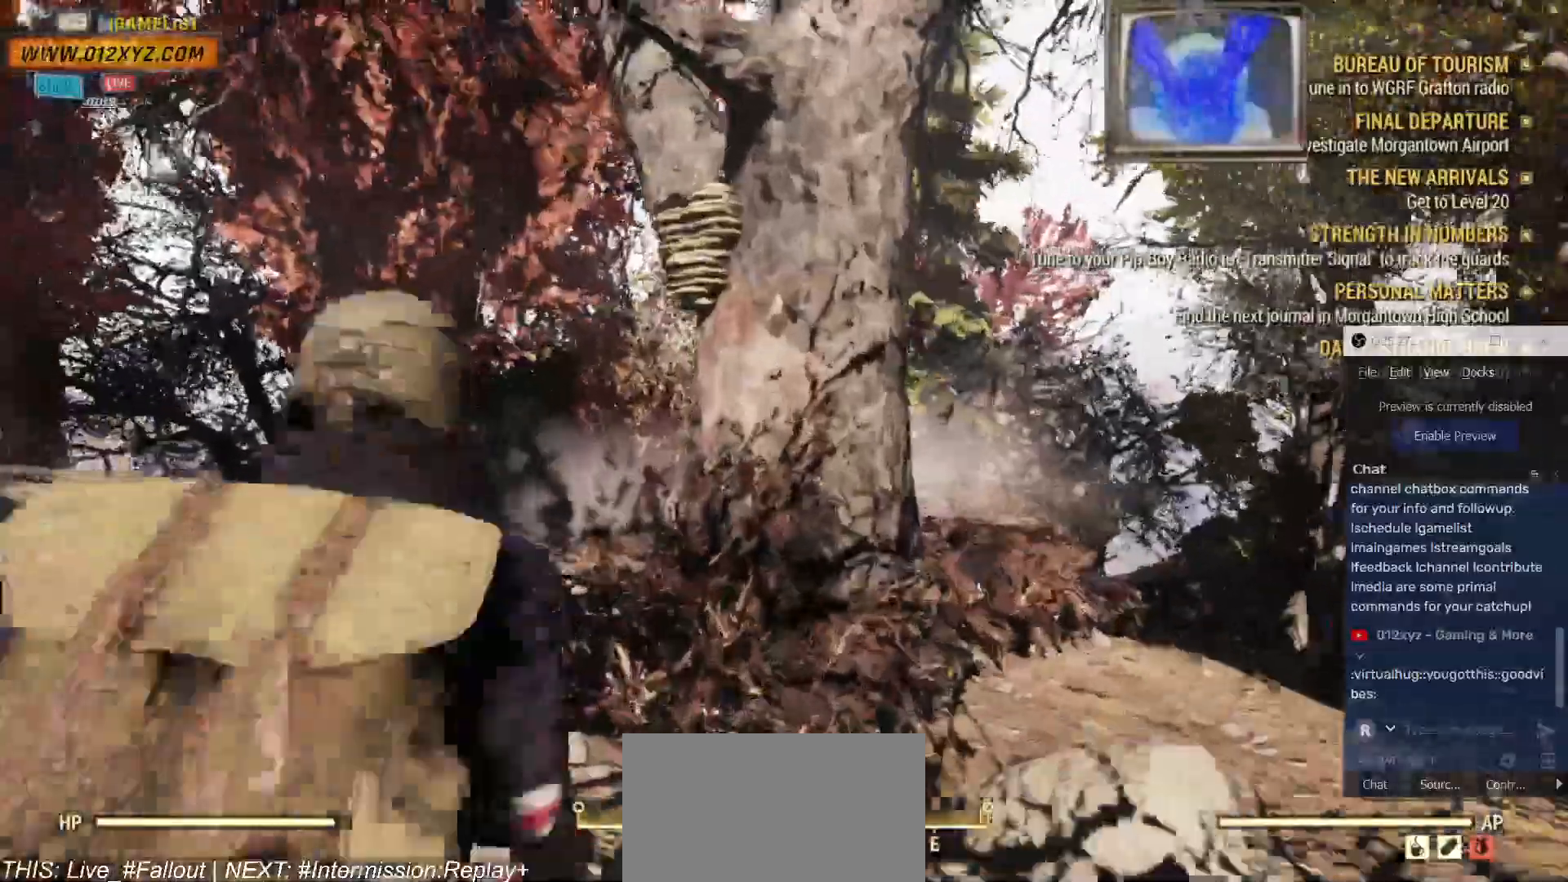
Gameplay with keyboard and mouse; each line is a JSON object with the keys and mouse buttons held at the frame after it. "events" lists presses ("down") and releases ("up") of "1", "2", "3", "4", "5", "a", "alt", "b", "c", "ctrl", "d", "e", "f", "g", "q", "r", "s", "shift", "space", "t", "tab", "v", "w", "x", "z", "mouse_left", "mouse_wheel", "mouse_right", "mouse_mb4" and "mouse_mb5" between this image and that frame as [ms after this image, input, new state], when the widget could be followed in between. "mouse_left", "mouse_wheel", "mouse_right", "mouse_mb4", "mouse_mb5" = the "left", "wheel", "right", "mb4", "mb5" buttons of the "mouse" list. No other keys are recorded. "wheel" means that the mouse wheel is clicked or scrolled. Not read: mouse_move.
{"keys": ["w"], "mouse": [], "events": [[200, "mouse_mb5", "up"]]}
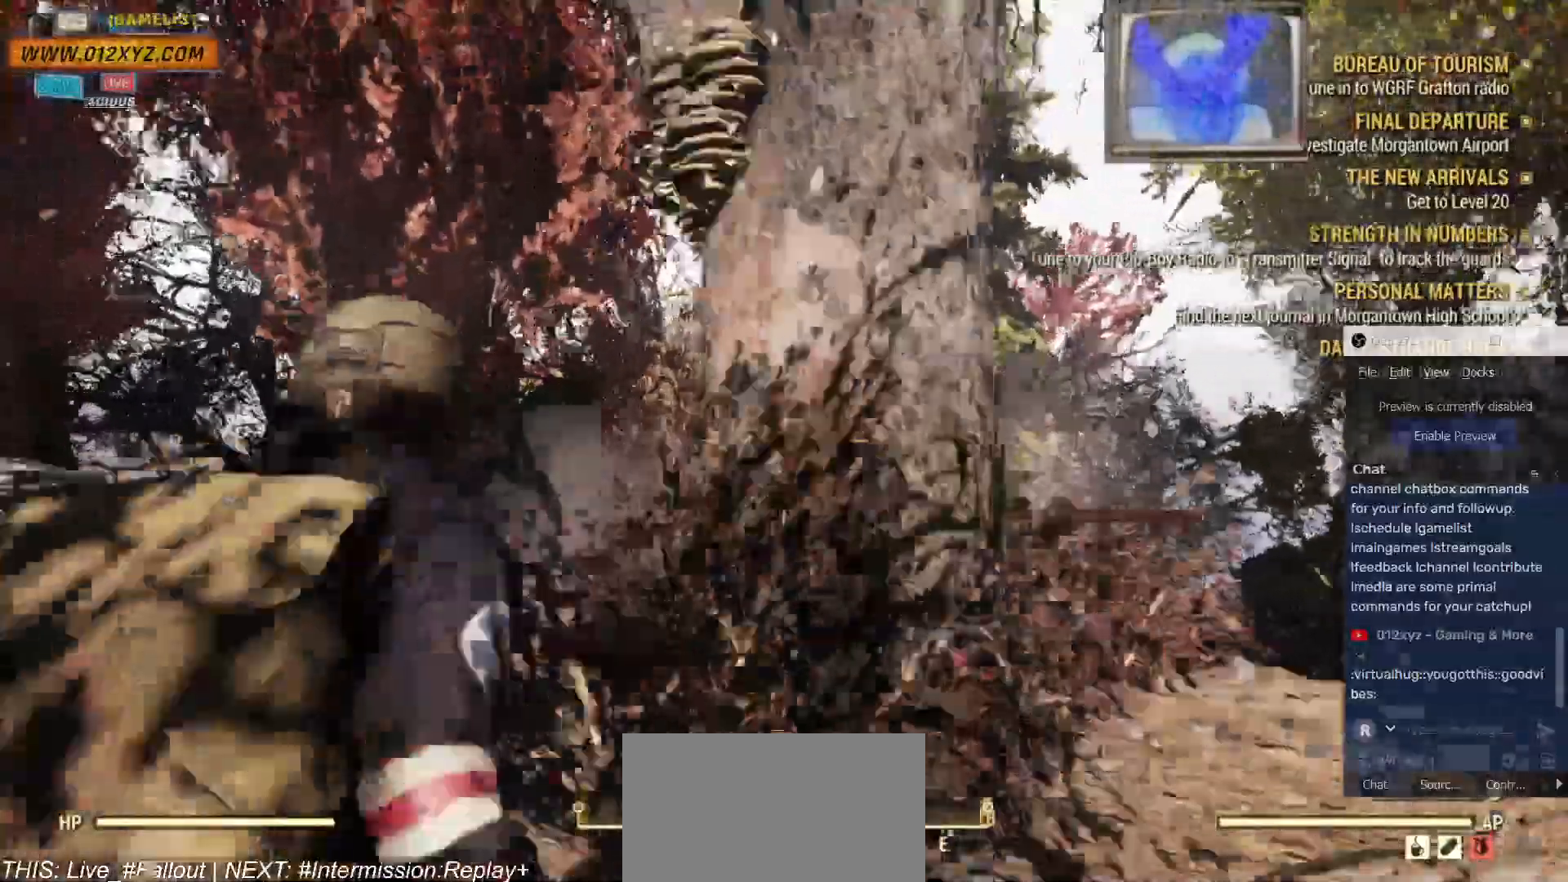
{"keys": [], "mouse": [], "events": [[67, "space", "down"], [134, "space", "up"], [267, "w", "up"]]}
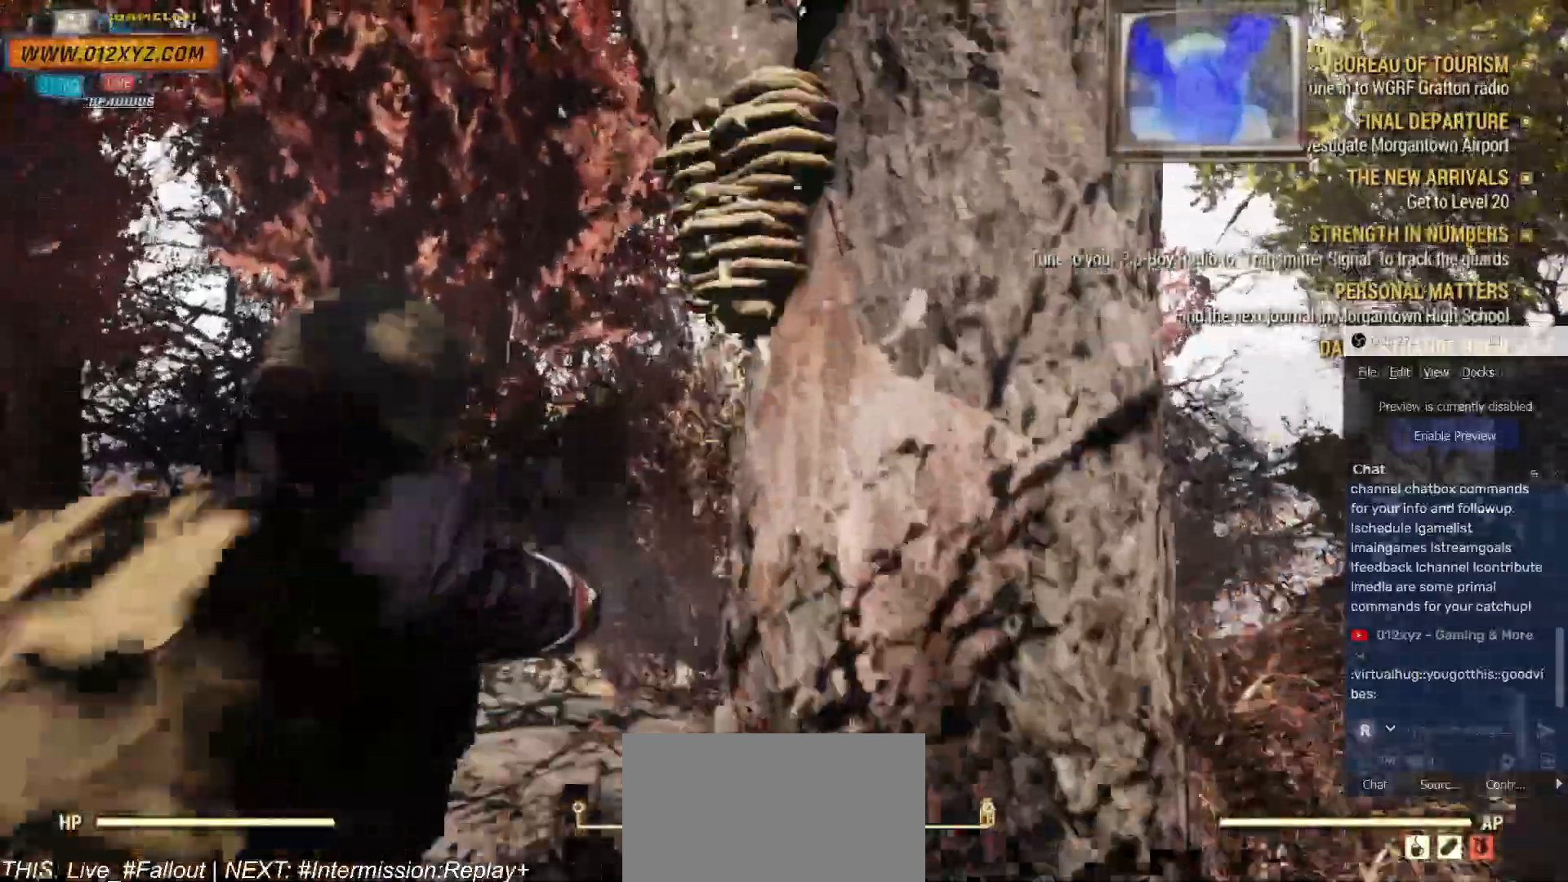
{"keys": [], "mouse": [], "events": []}
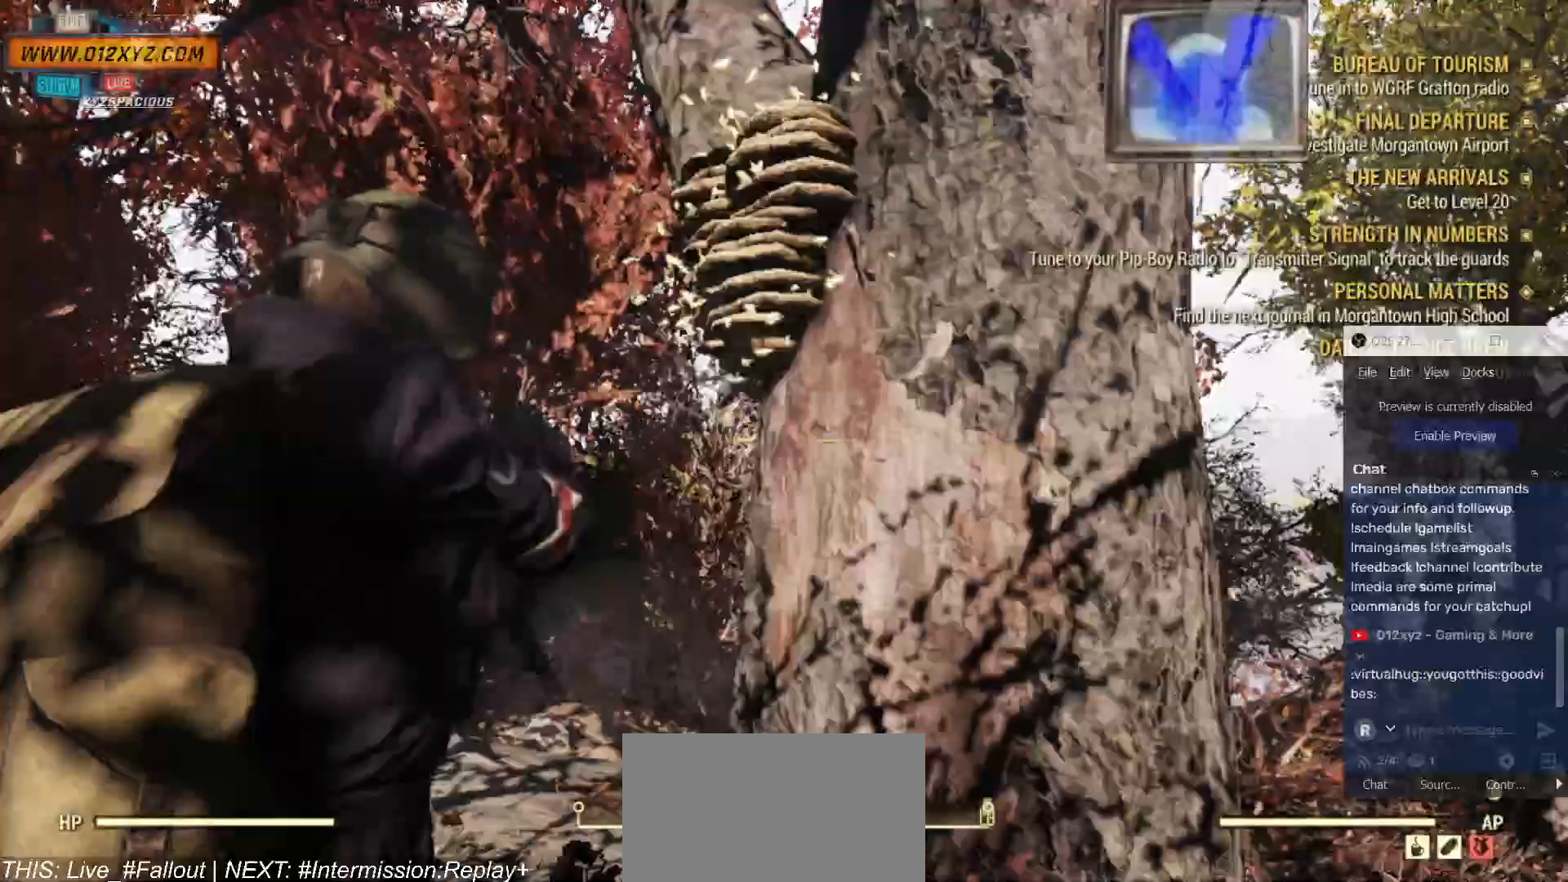
{"keys": [], "mouse": [], "events": []}
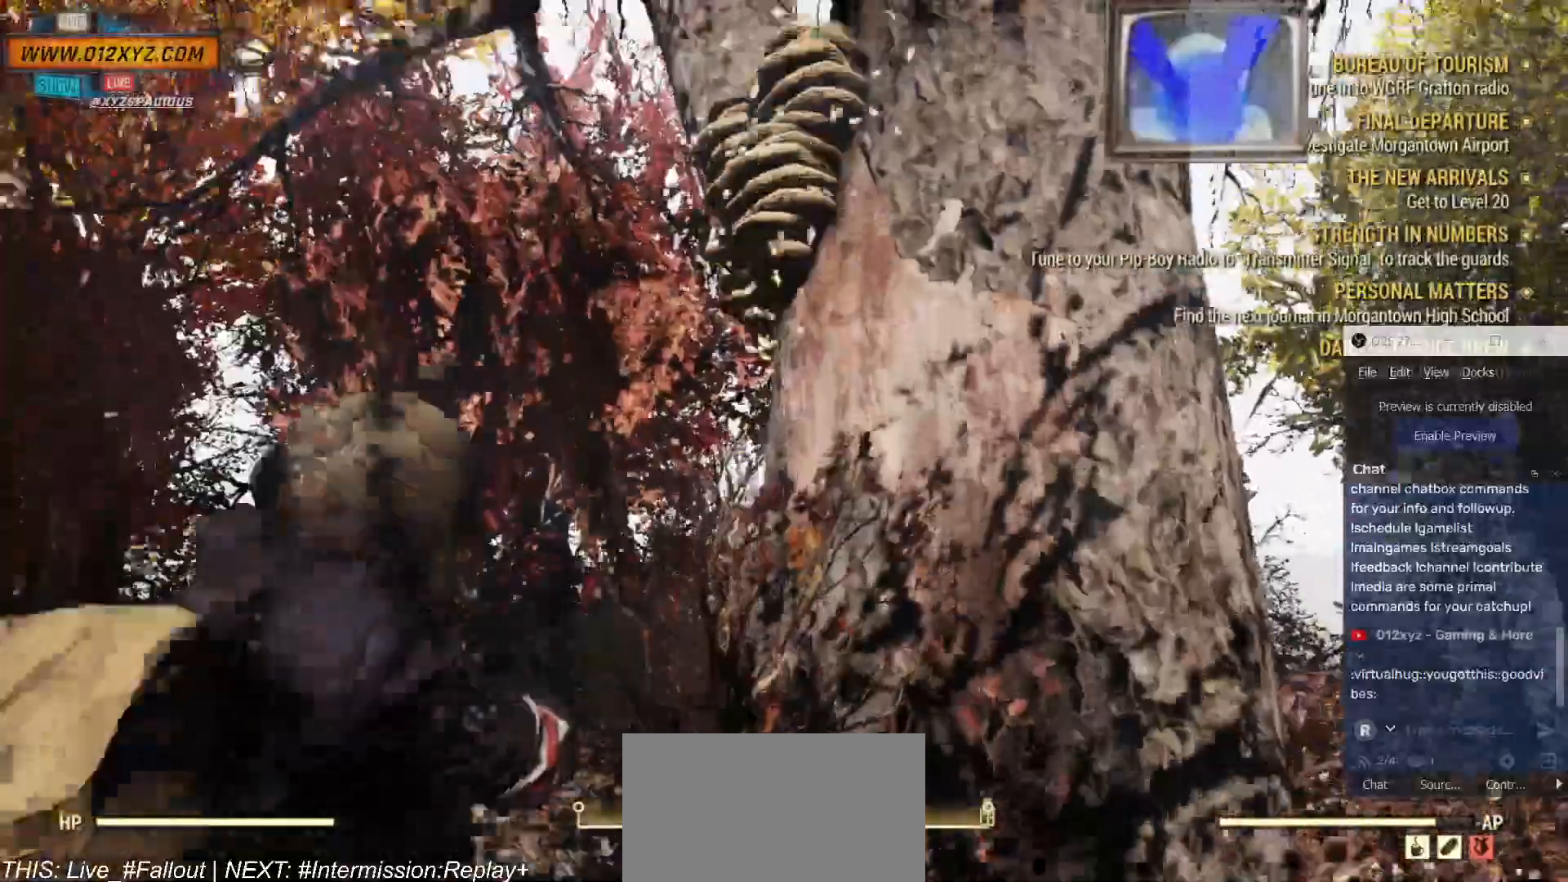
{"keys": [], "mouse": [], "events": []}
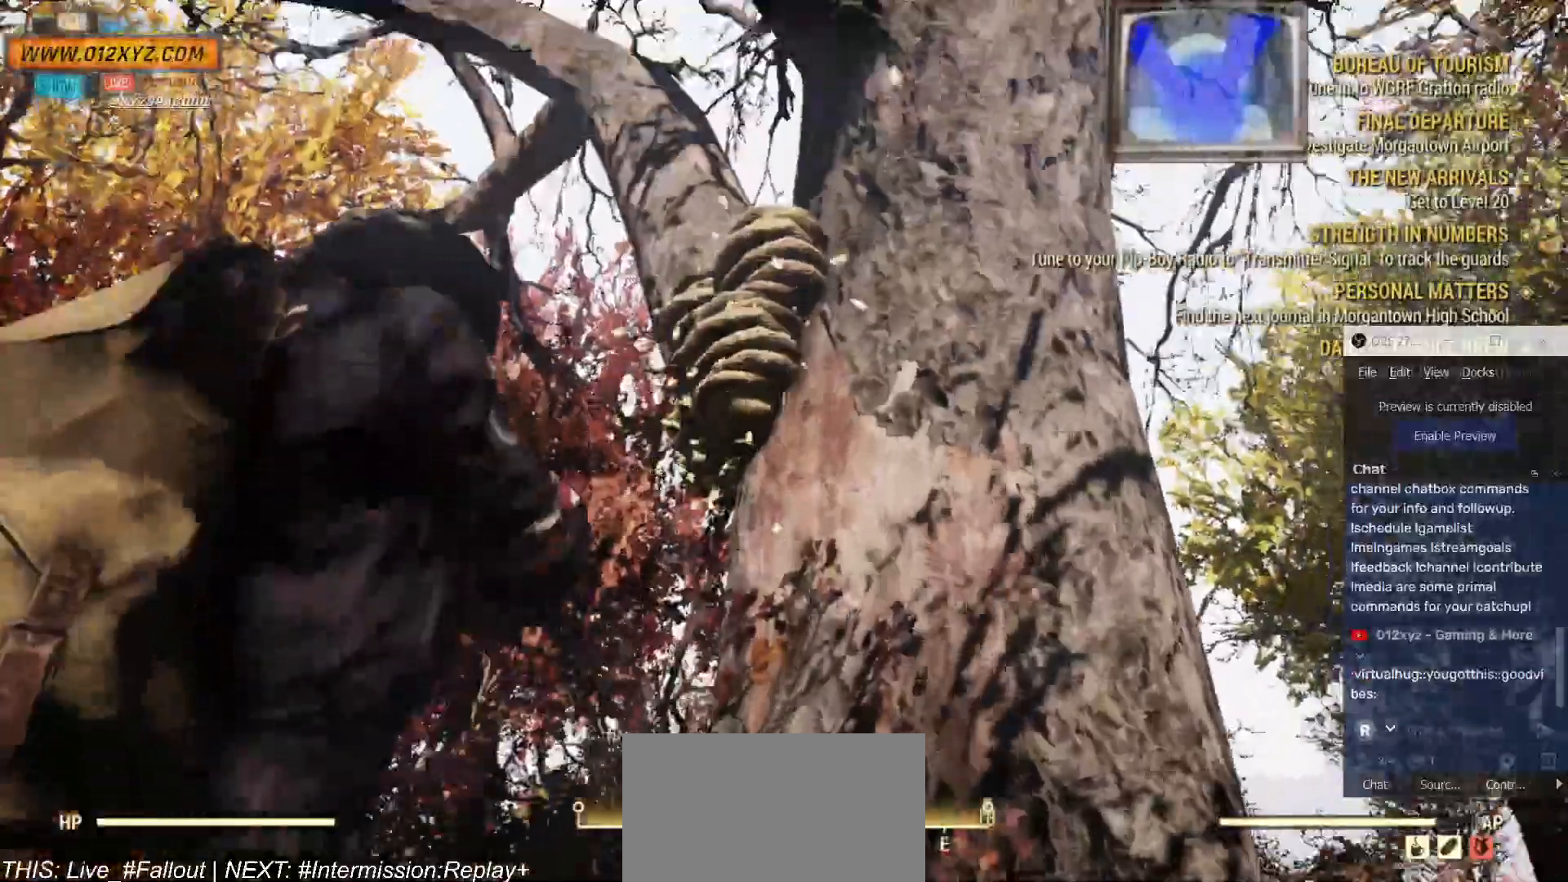
{"keys": ["e"], "mouse": [], "events": [[500, "e", "down"]]}